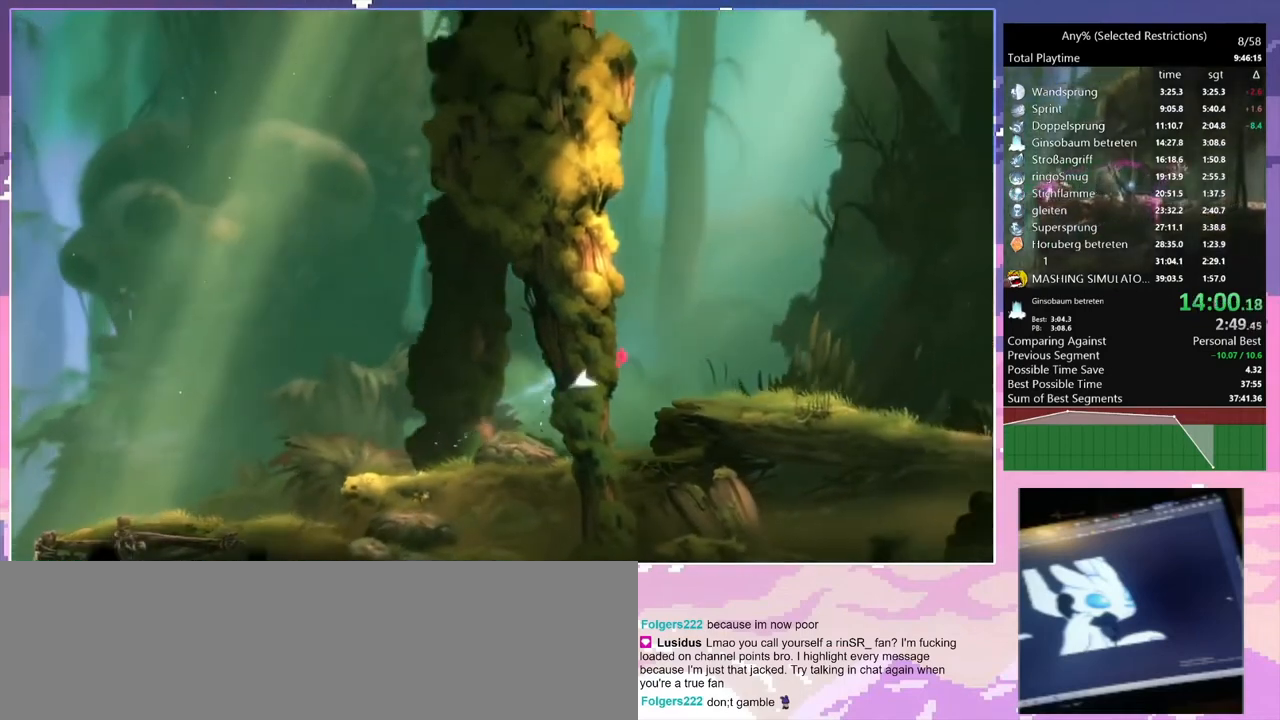
Gameplay with keyboard; each line is a JSON object with the keys held at the frame after it. "events" lists presses ("down") and releases ("up") of "c", "ctrl", "d", "delete", "down", "e", "escape", "f", "f1", "f2", "f3", "f6", "left", "num2", "num5", "num7", "num8", "q", "r", "right", "s", "shift", "space", "t", "v", "w" and "y" between this image and that frame as [ms after this image, input, new state], when the widget could be followed in between. No other keys are recorded. Mouse input is not recorded.
{"keys": [], "events": [[167, "space", "up"]]}
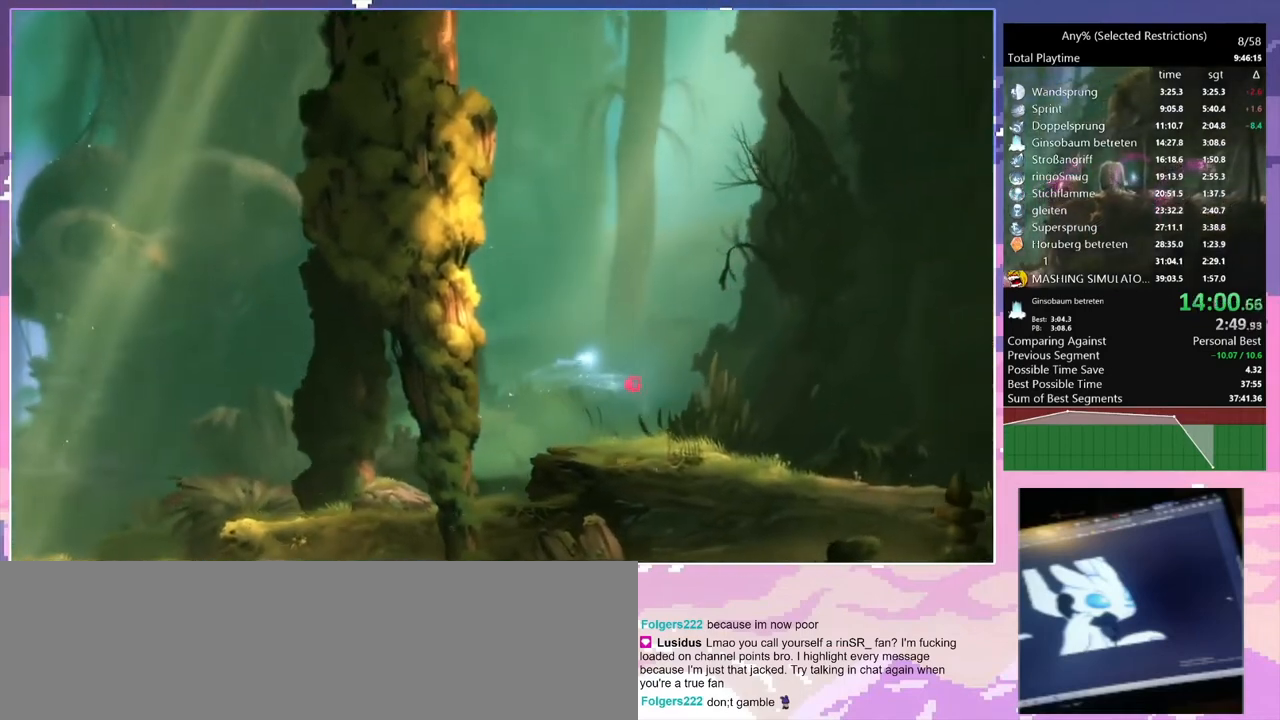
{"keys": ["d"], "events": [[367, "d", "down"], [400, "num7", "down"], [500, "num7", "up"]]}
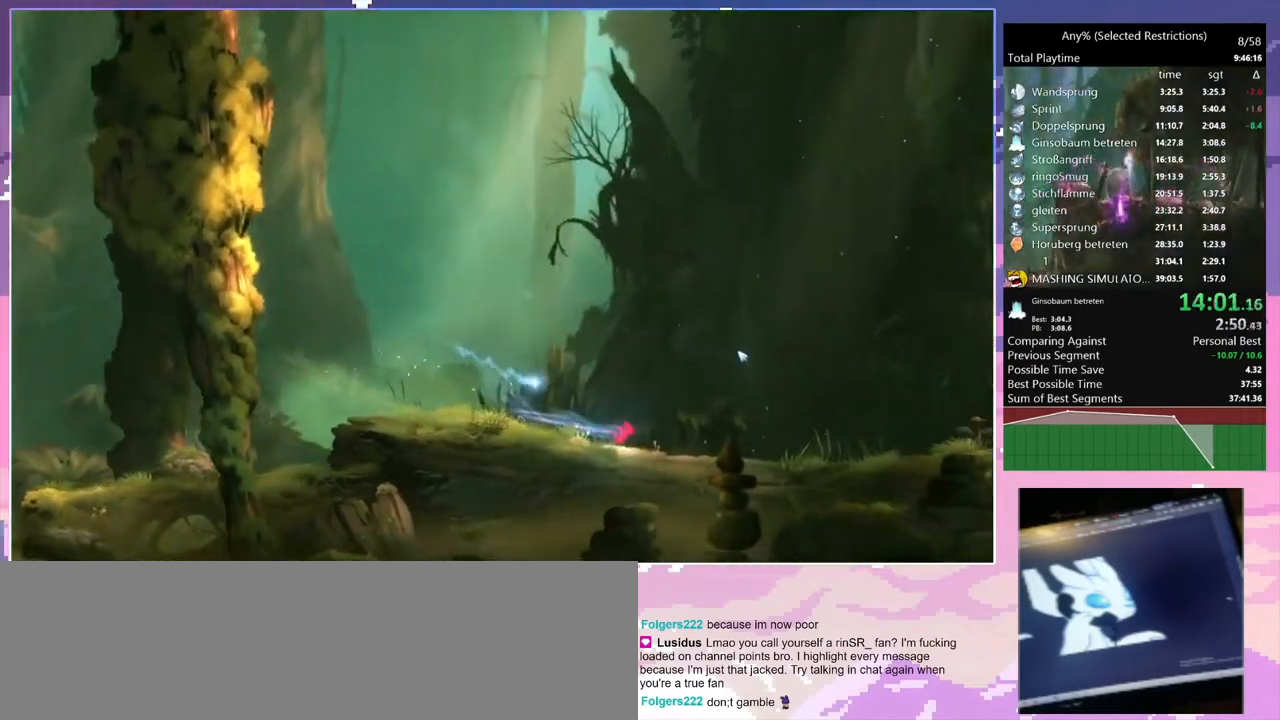
{"keys": ["d"], "events": []}
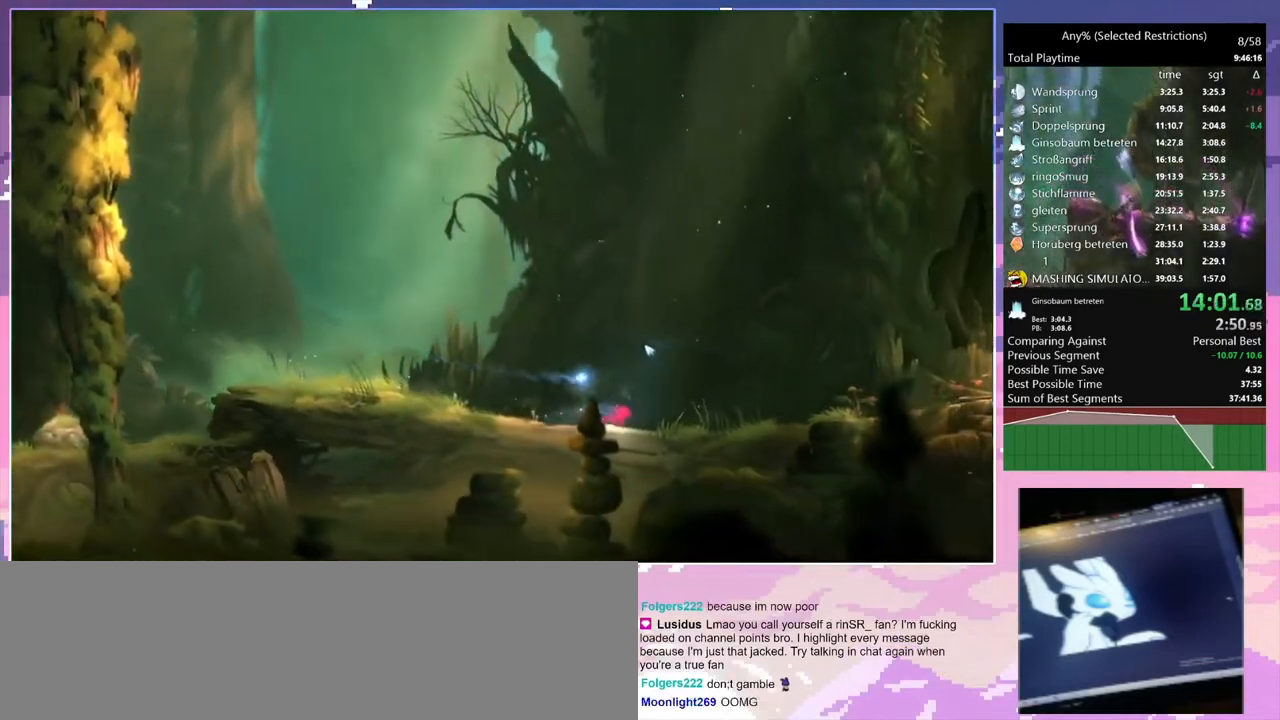
{"keys": ["d"], "events": []}
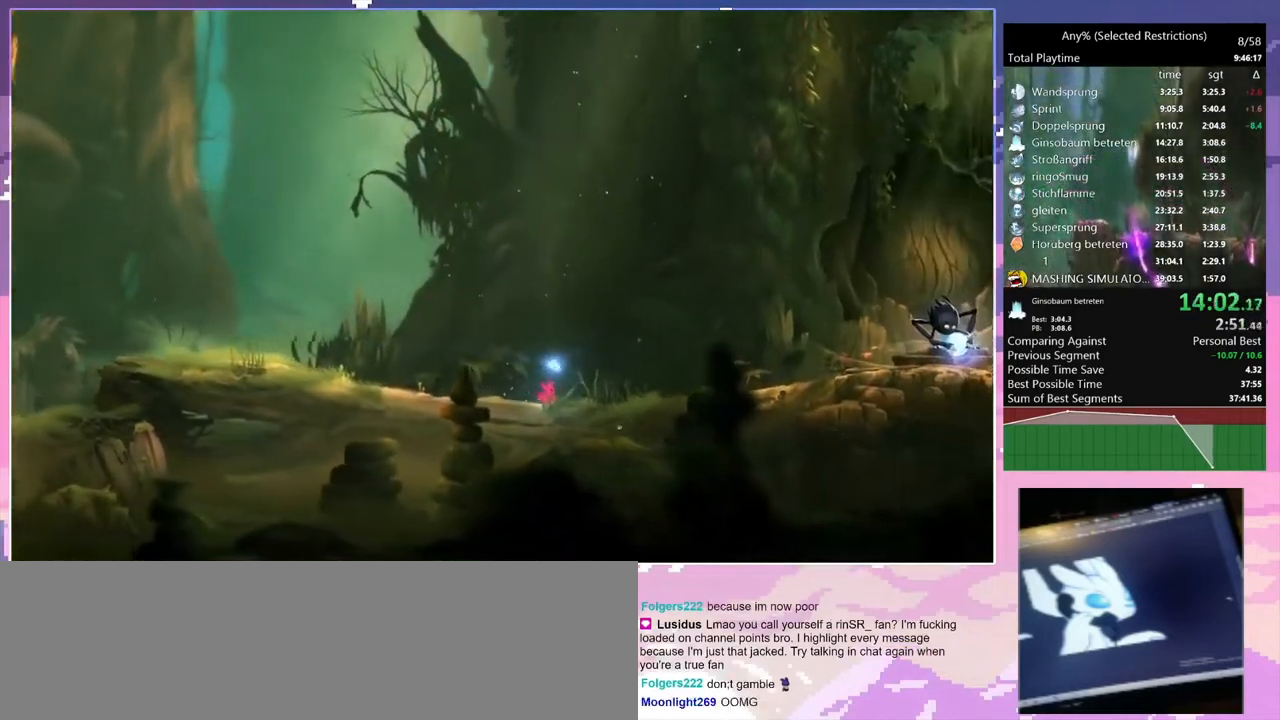
{"keys": ["d"], "events": []}
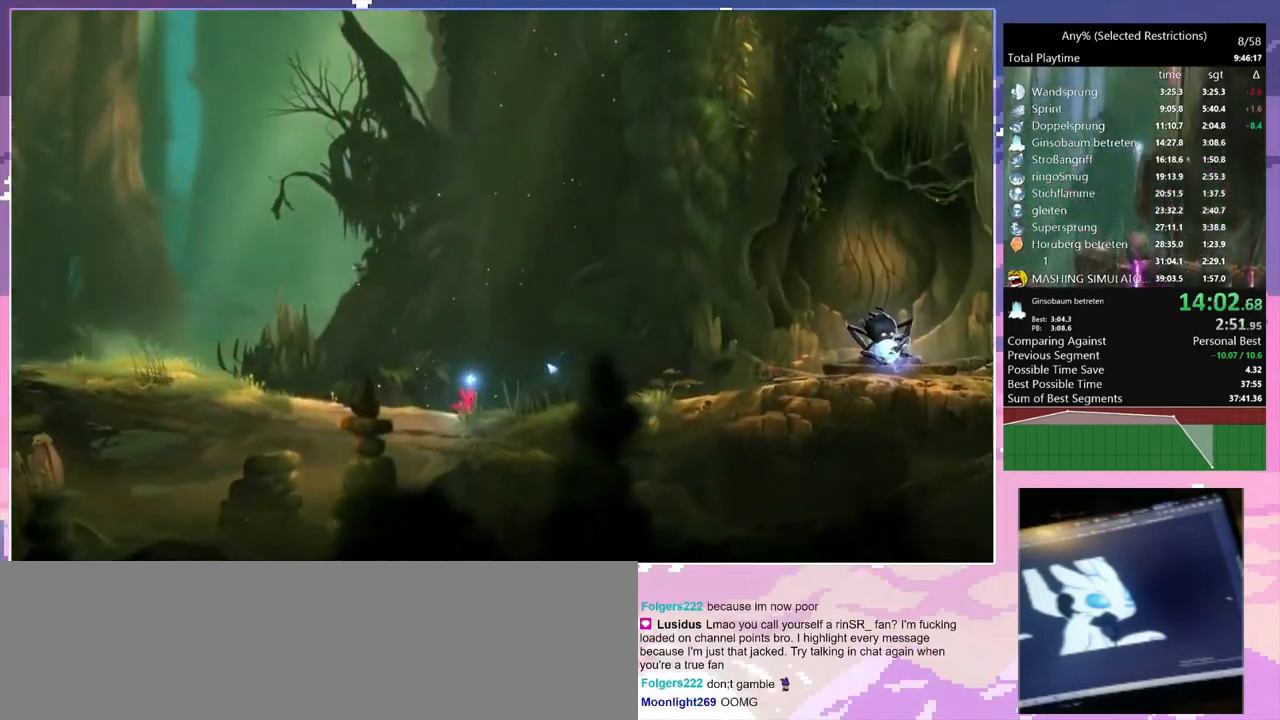
{"keys": ["d"], "events": []}
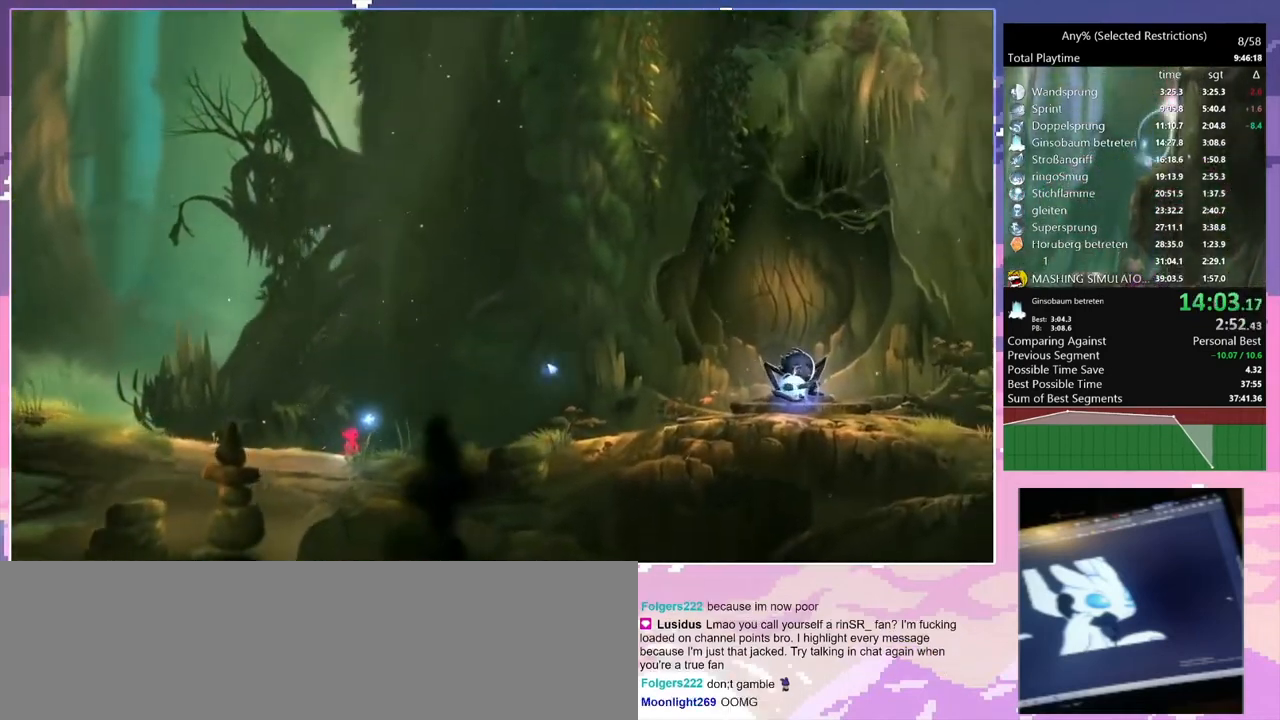
{"keys": ["d"], "events": []}
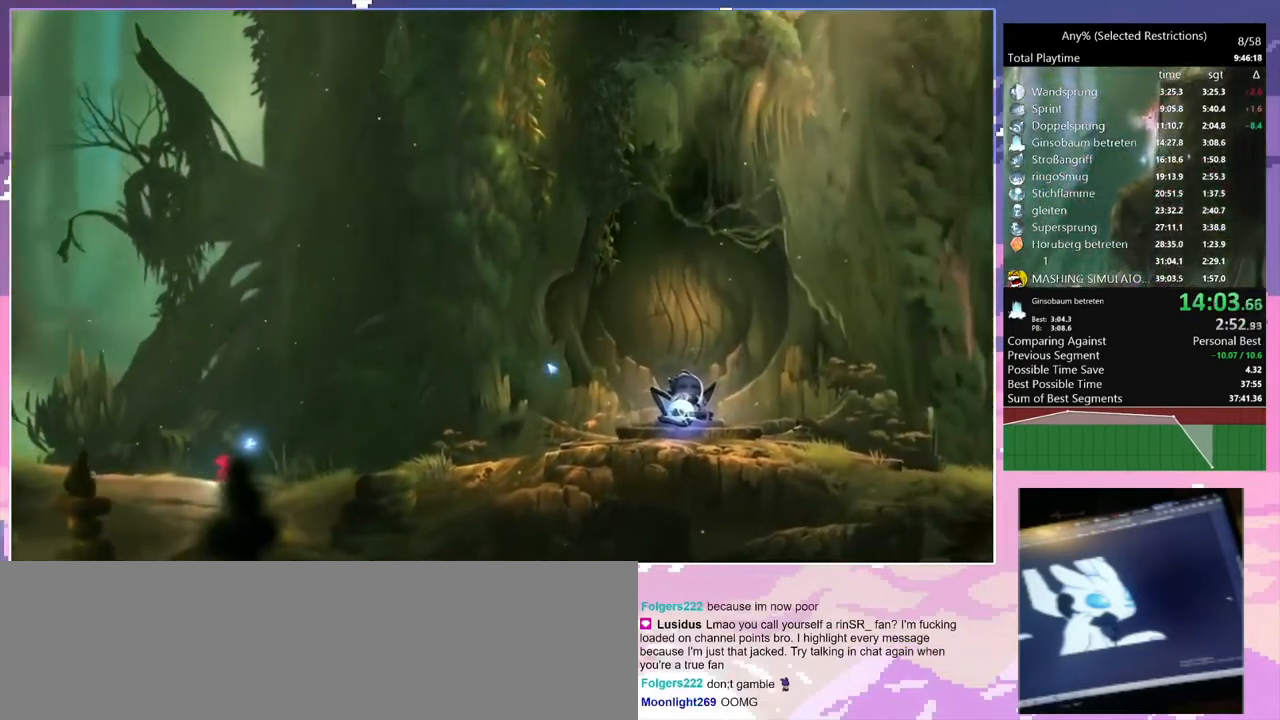
{"keys": ["d"], "events": []}
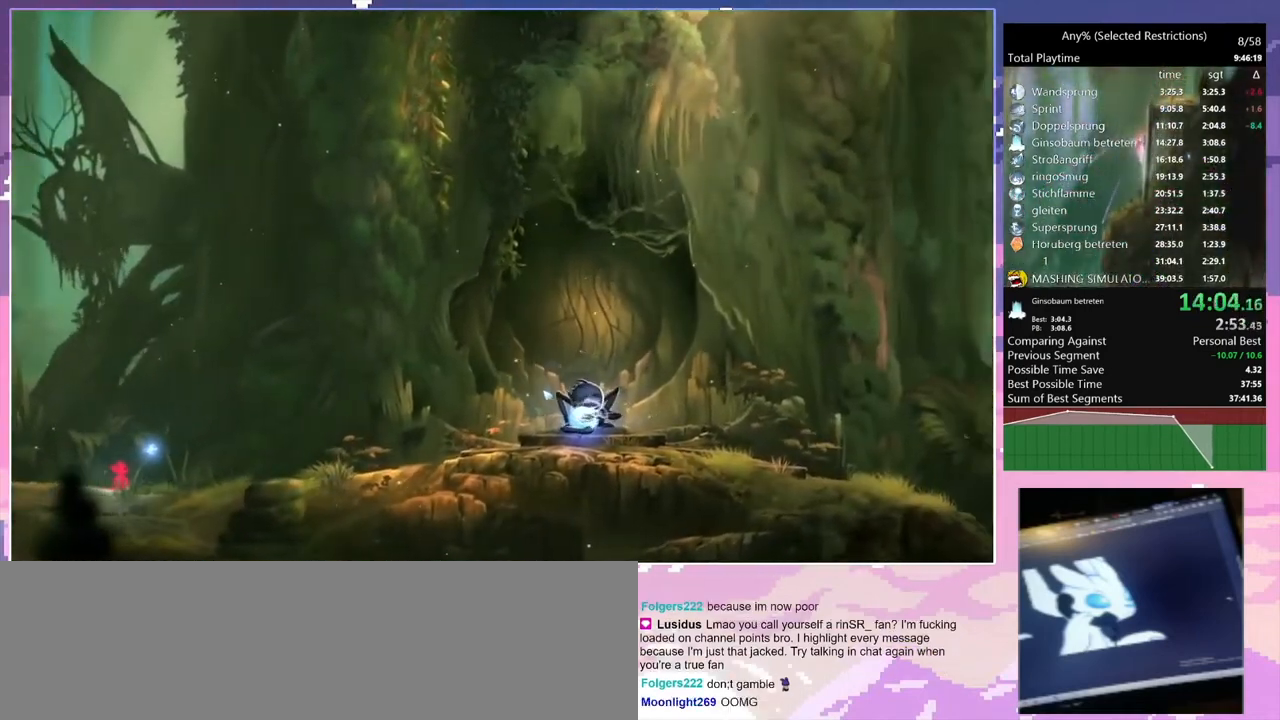
{"keys": ["d"], "events": []}
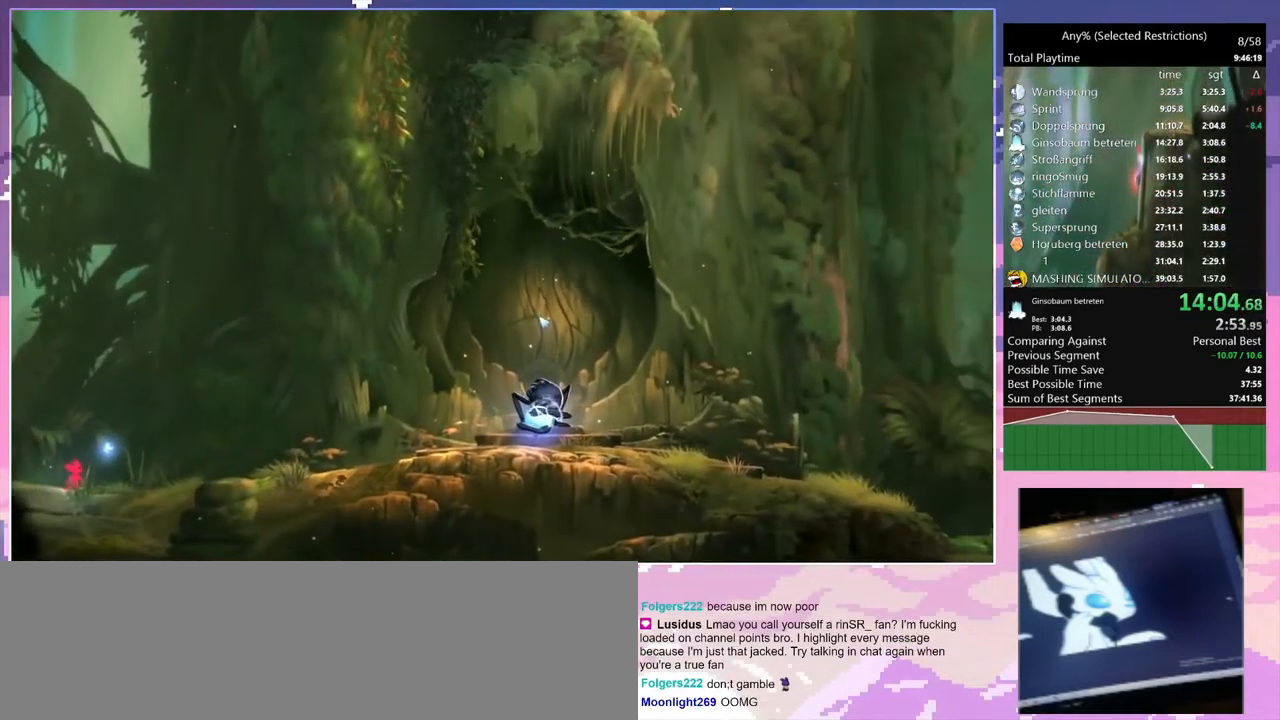
{"keys": ["d"], "events": []}
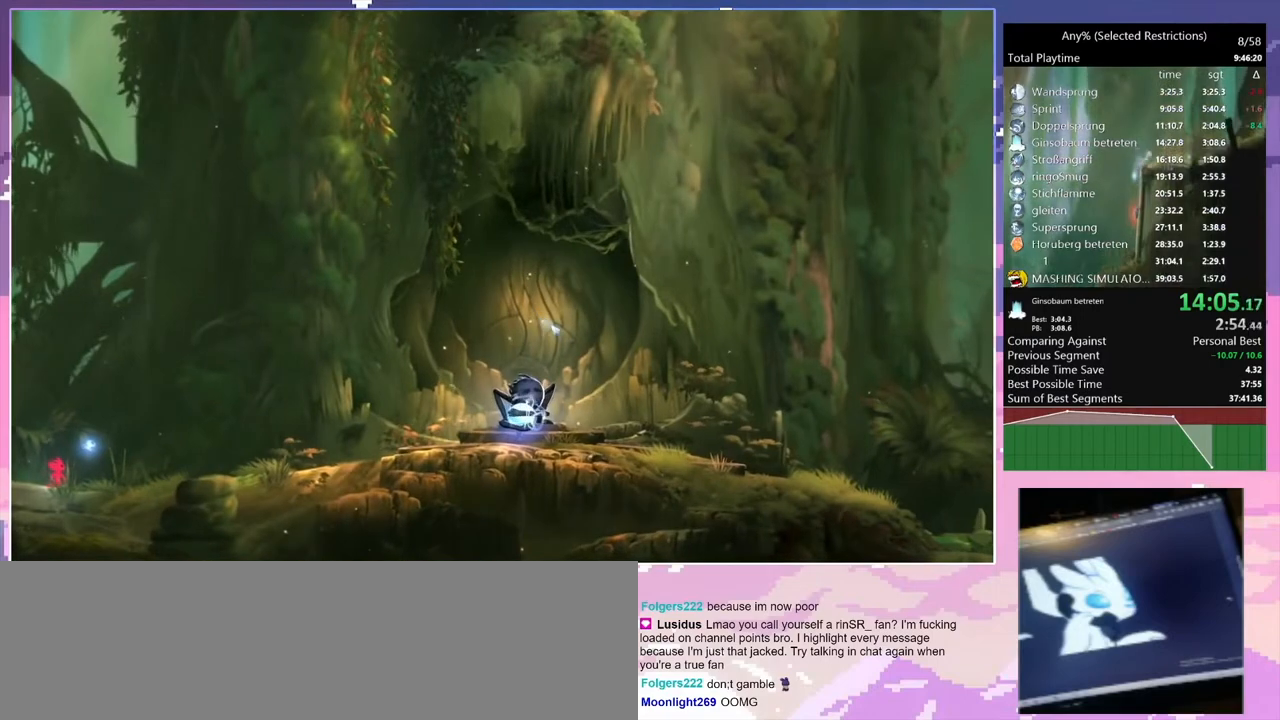
{"keys": ["d"], "events": [[33, "num2", "down"], [67, "num2", "up"]]}
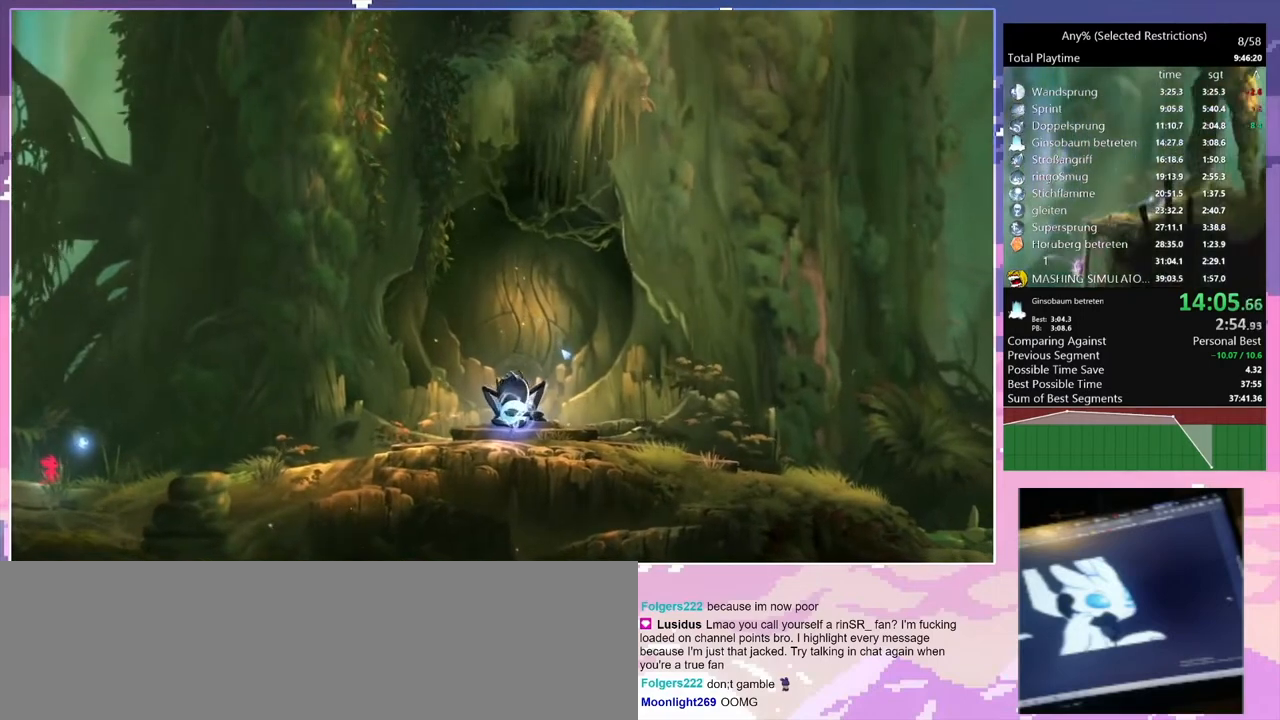
{"keys": ["d"], "events": []}
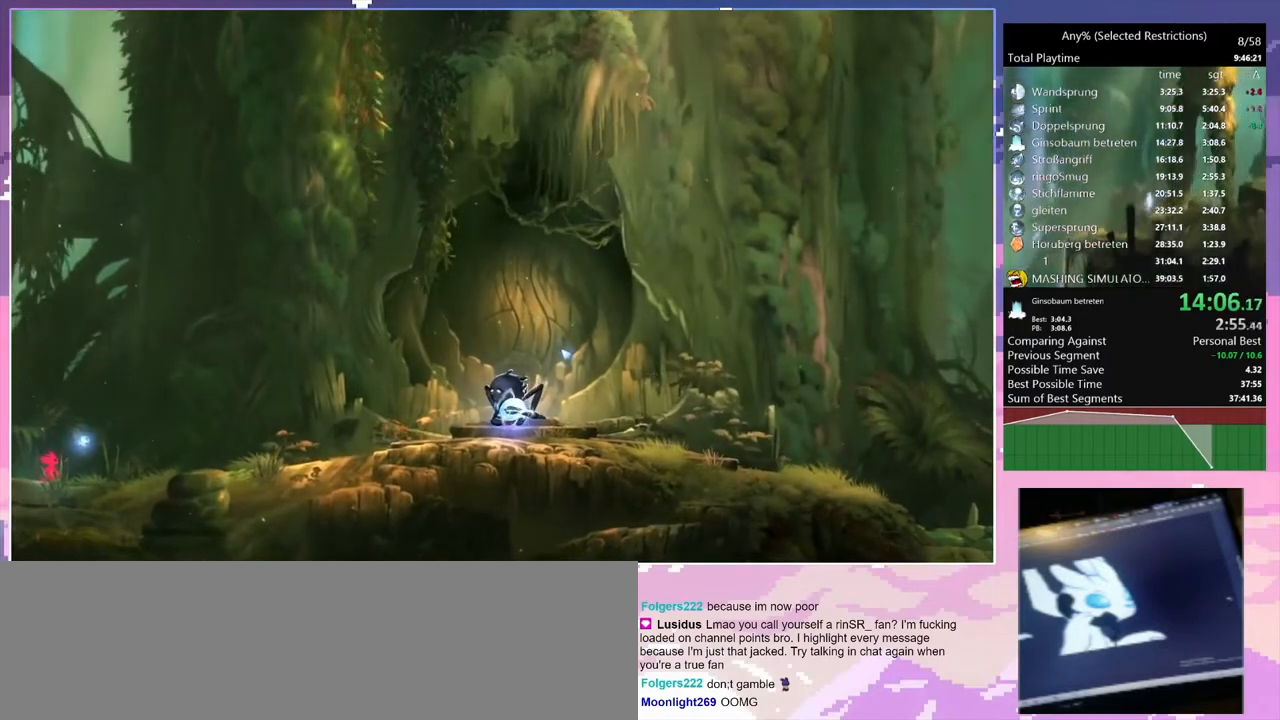
{"keys": ["d"], "events": []}
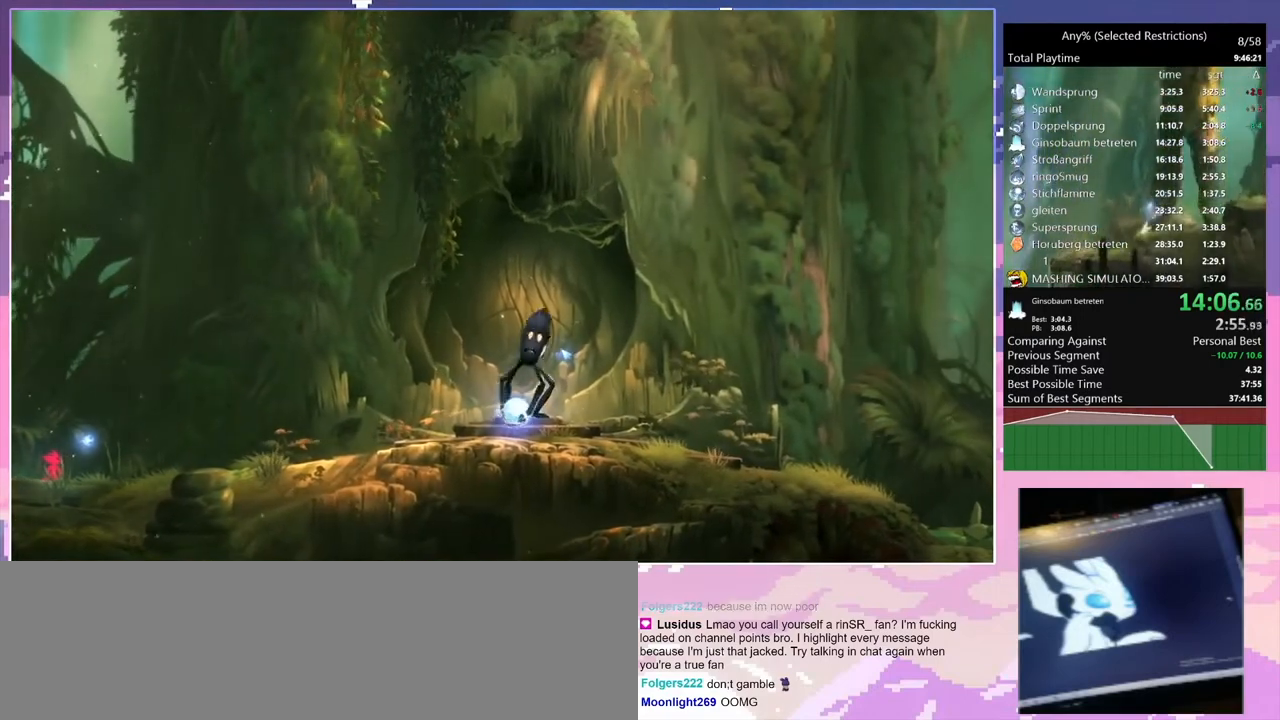
{"keys": ["d"], "events": []}
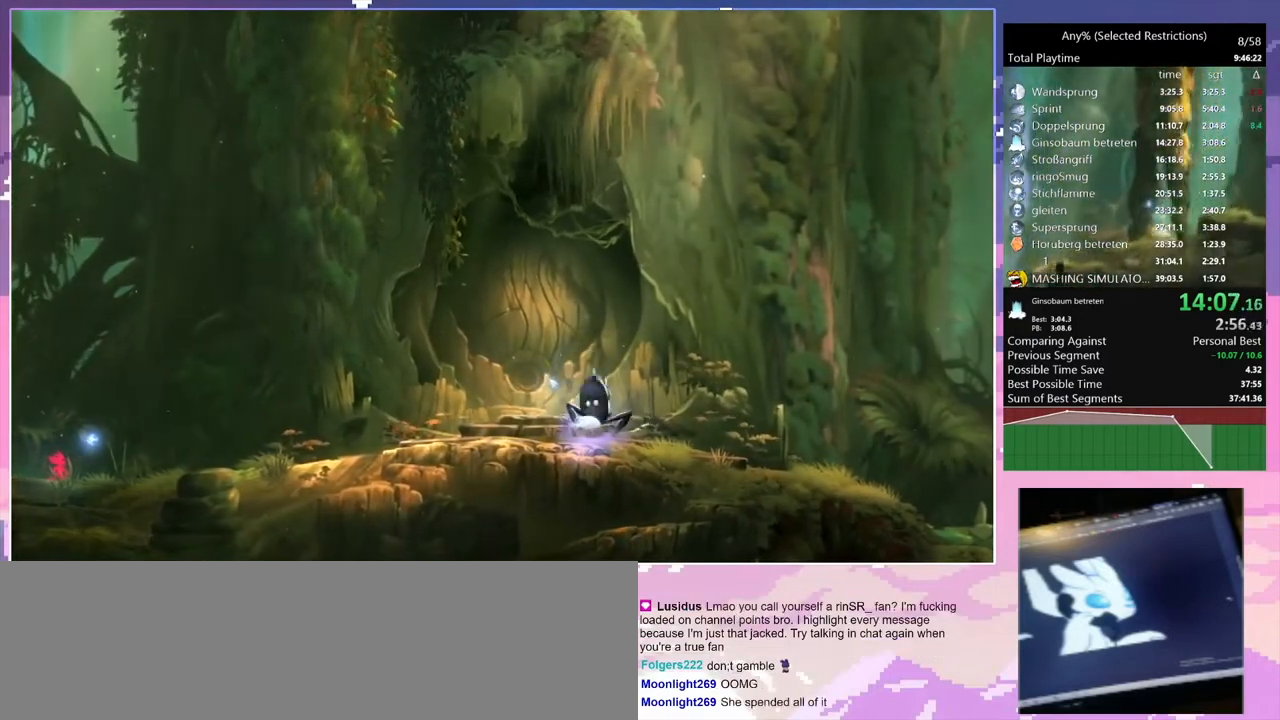
{"keys": ["d"], "events": []}
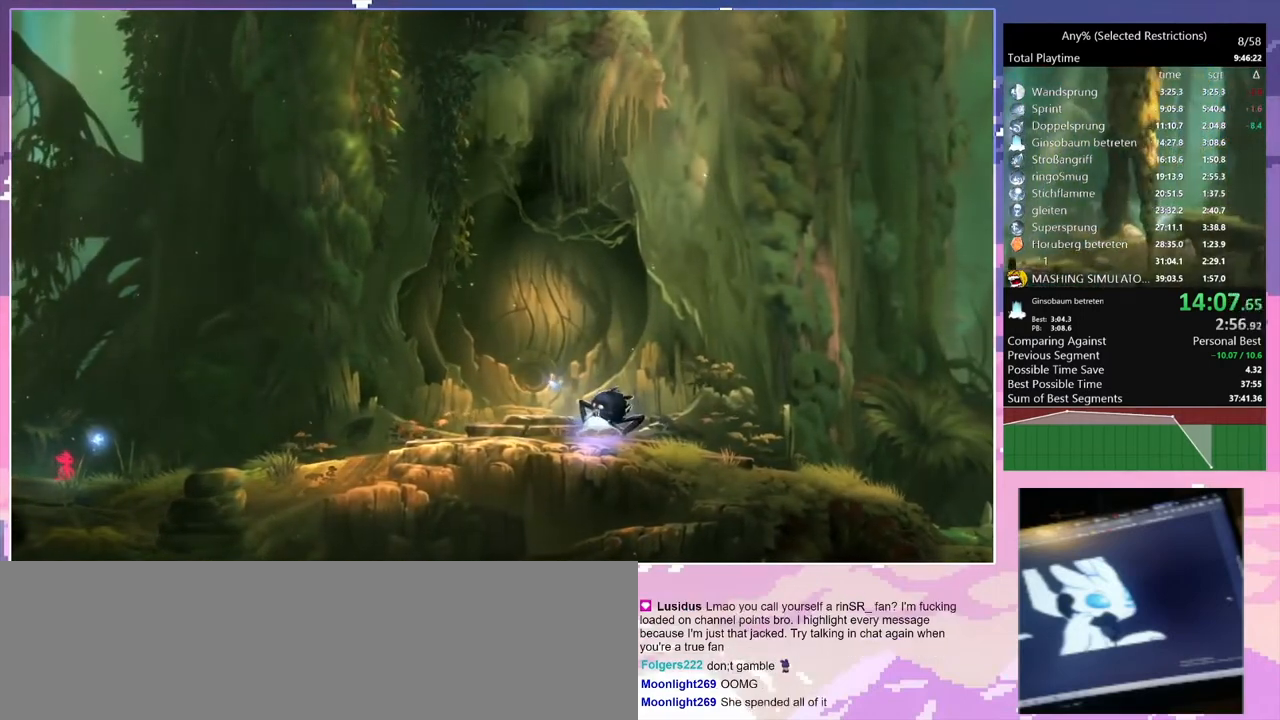
{"keys": ["d"], "events": []}
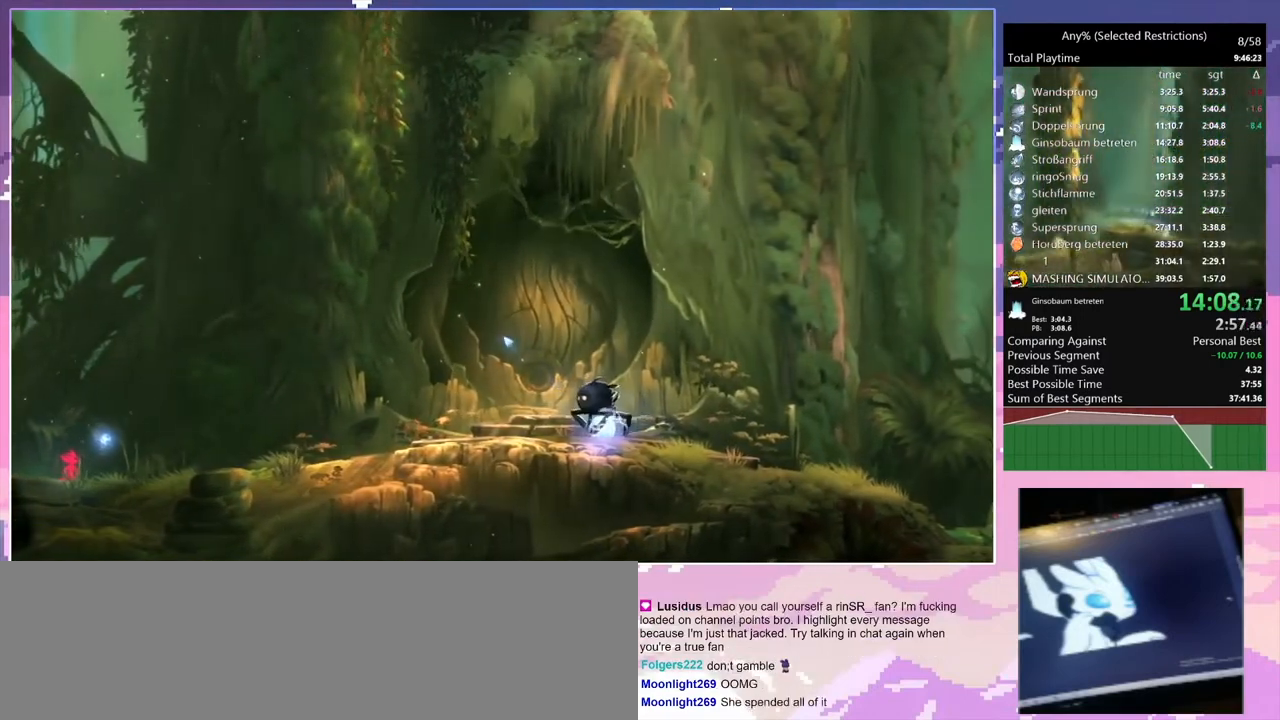
{"keys": ["d"], "events": []}
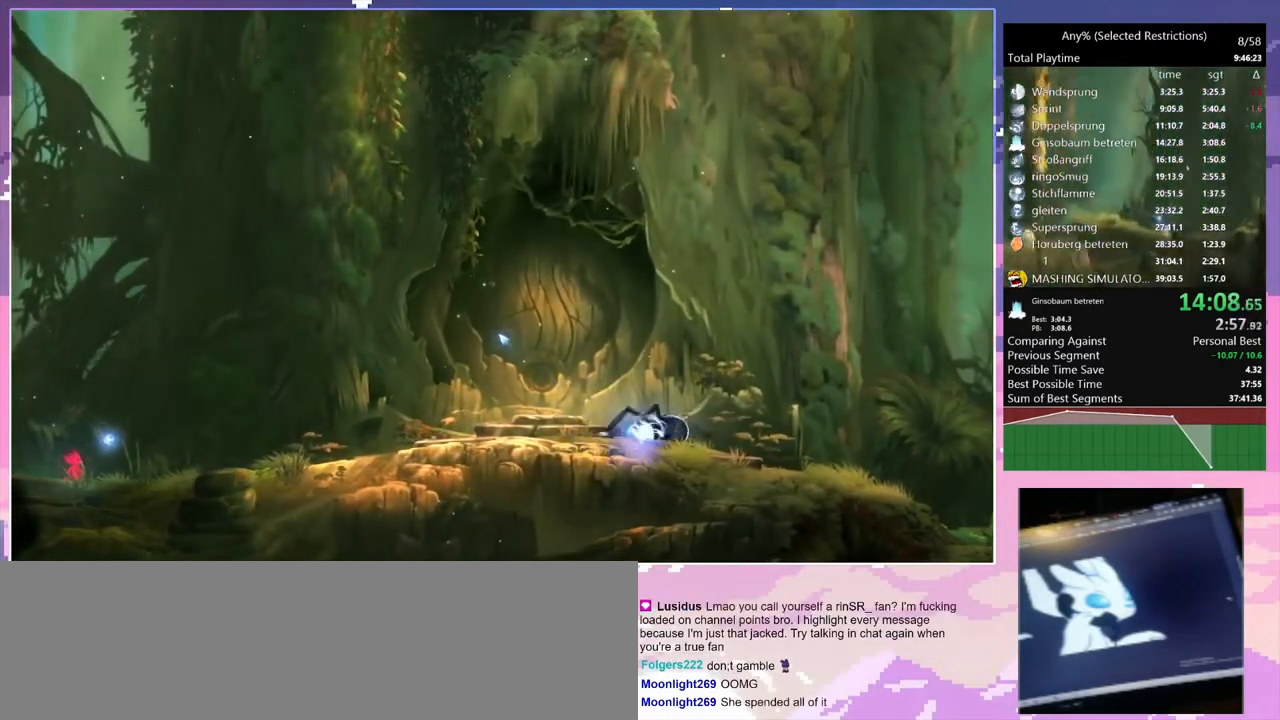
{"keys": ["d"], "events": []}
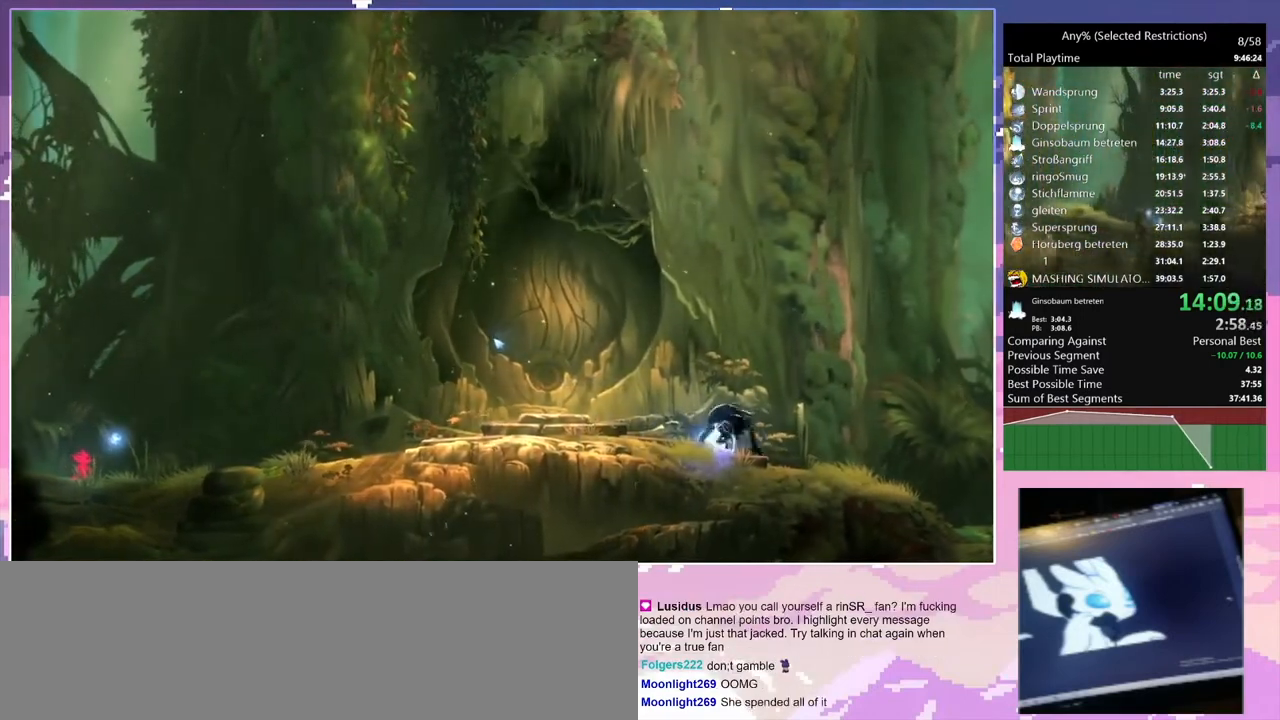
{"keys": ["d"], "events": []}
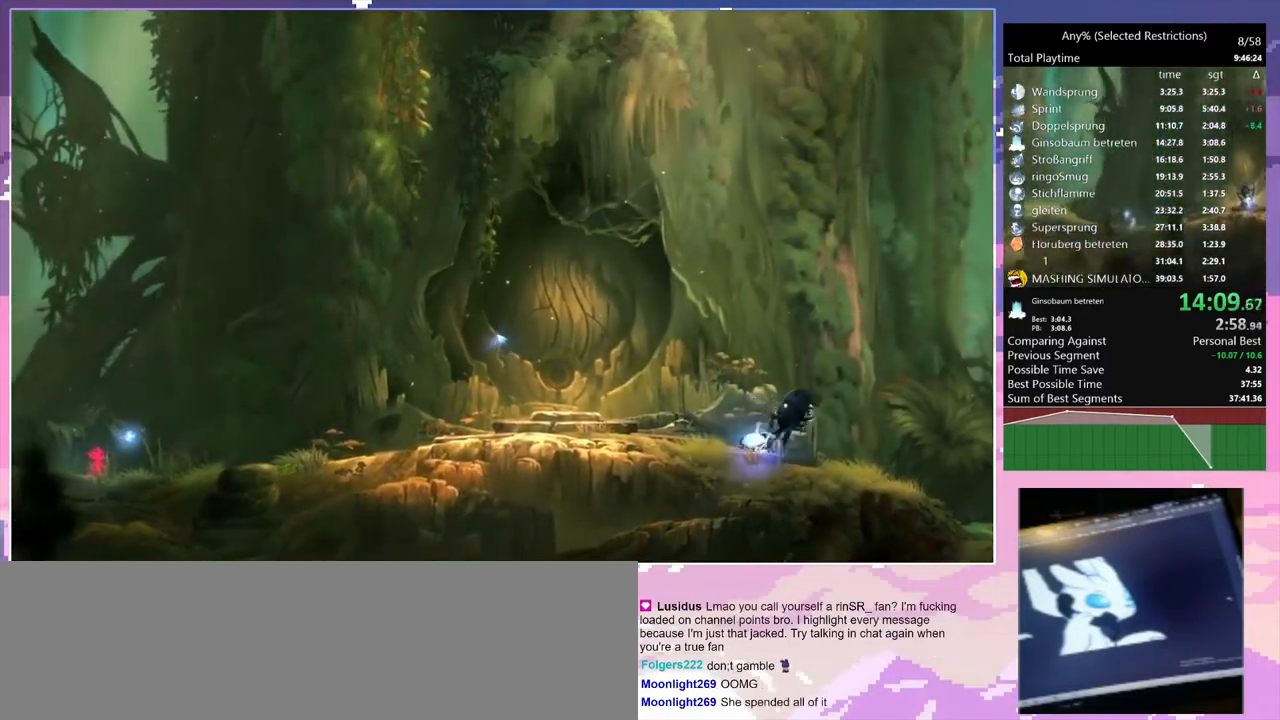
{"keys": ["d"], "events": []}
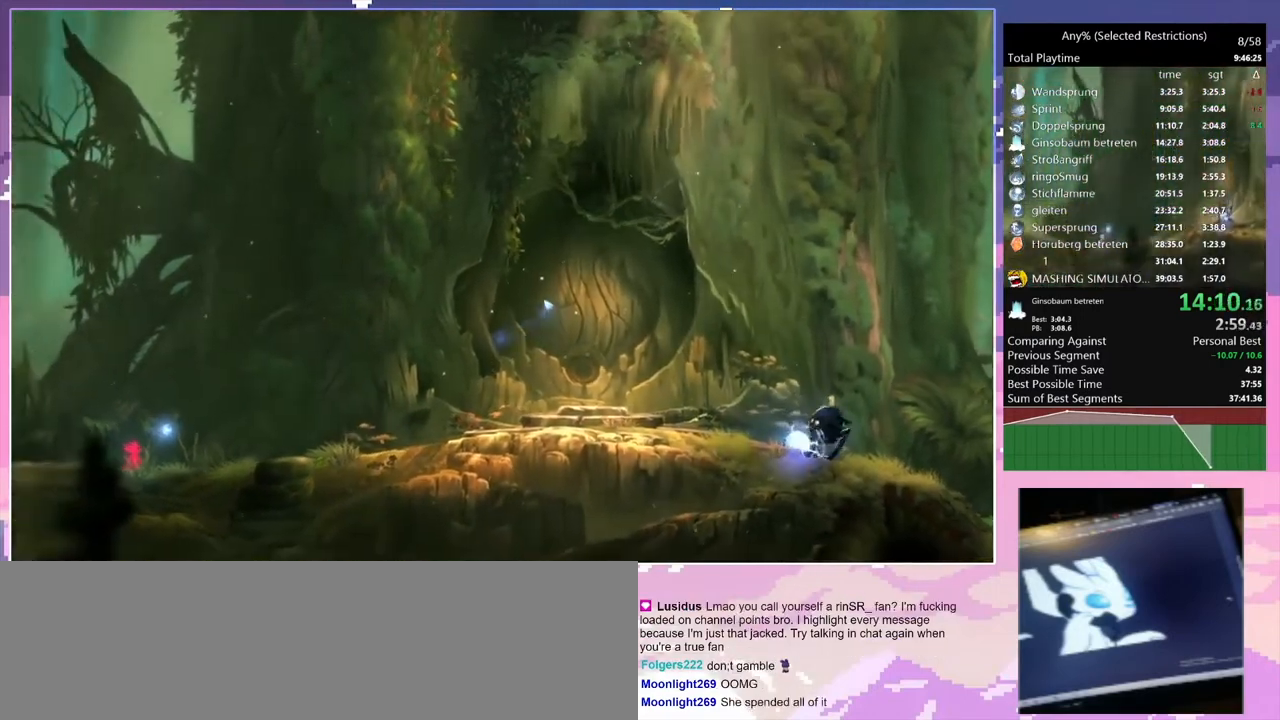
{"keys": ["d"], "events": []}
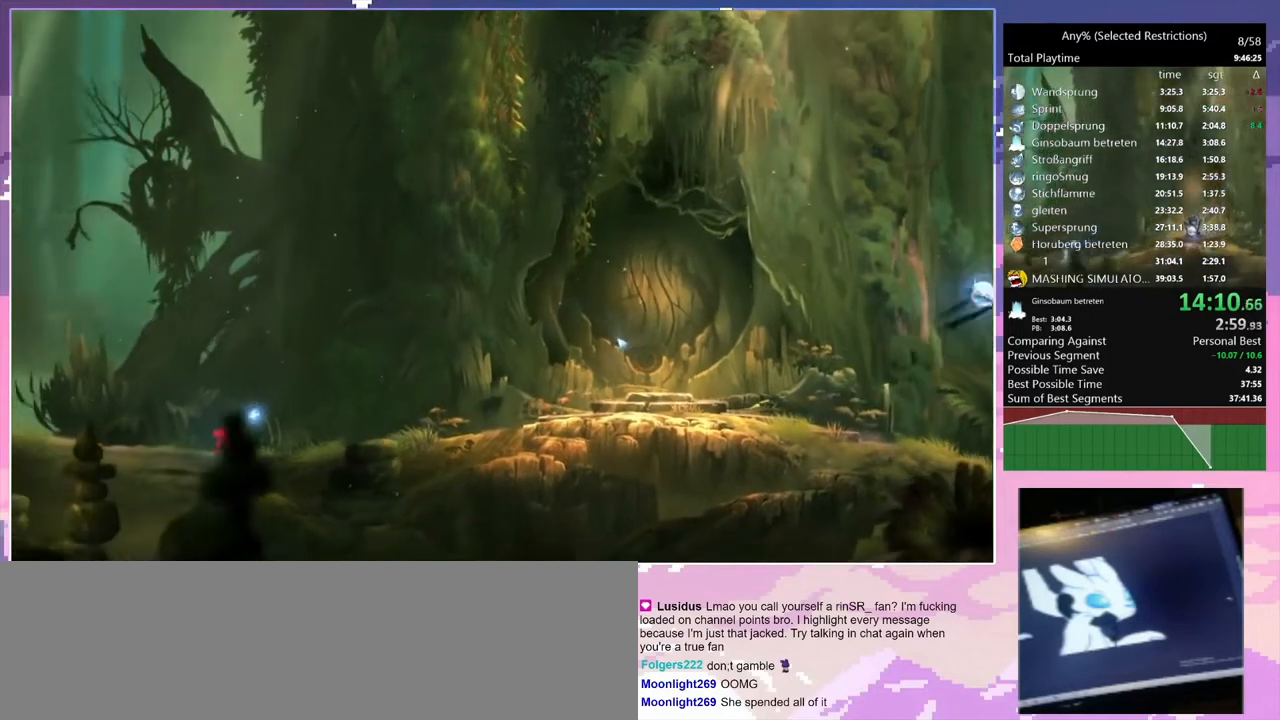
{"keys": ["d"], "events": []}
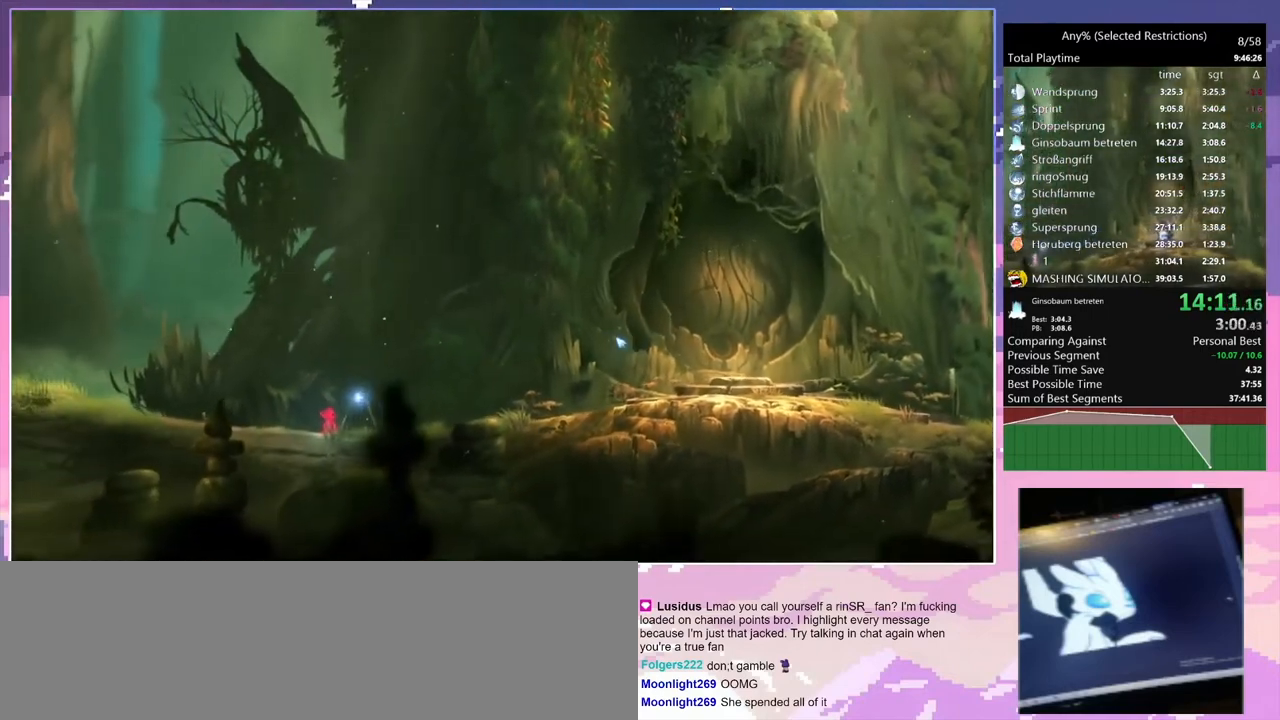
{"keys": ["d"], "events": []}
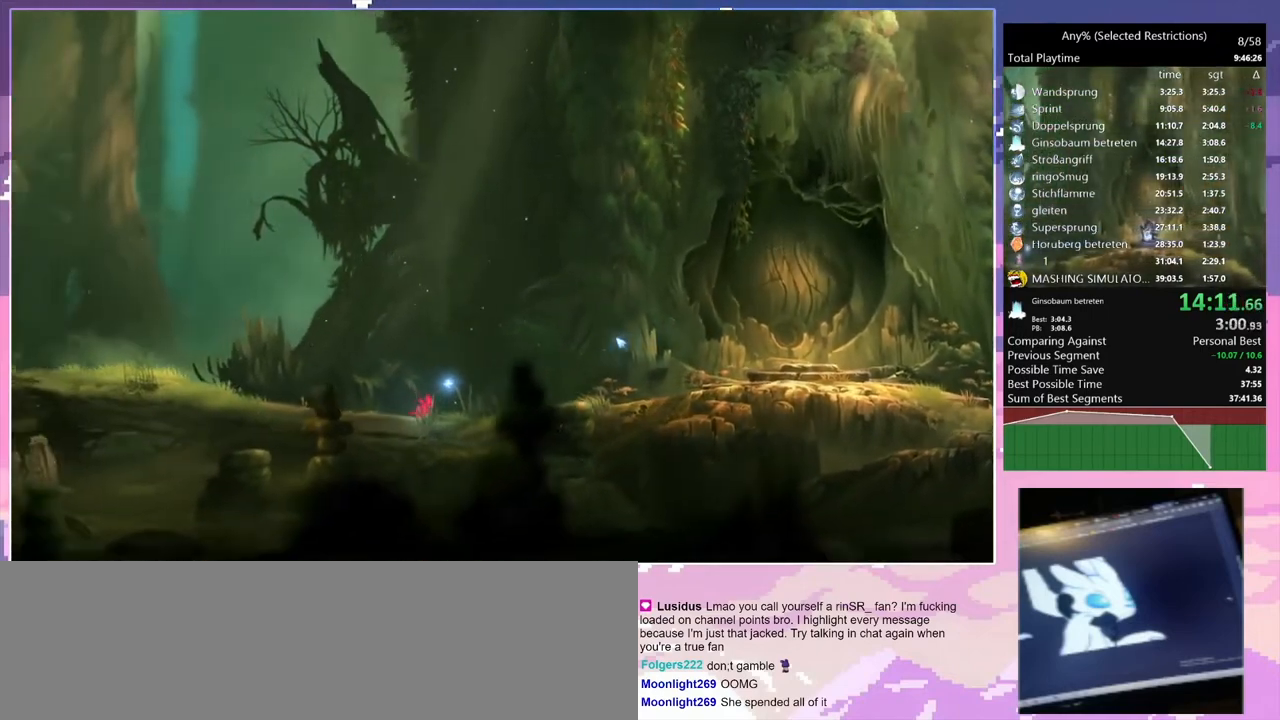
{"keys": ["d"], "events": [[367, "num7", "down"], [467, "num7", "up"]]}
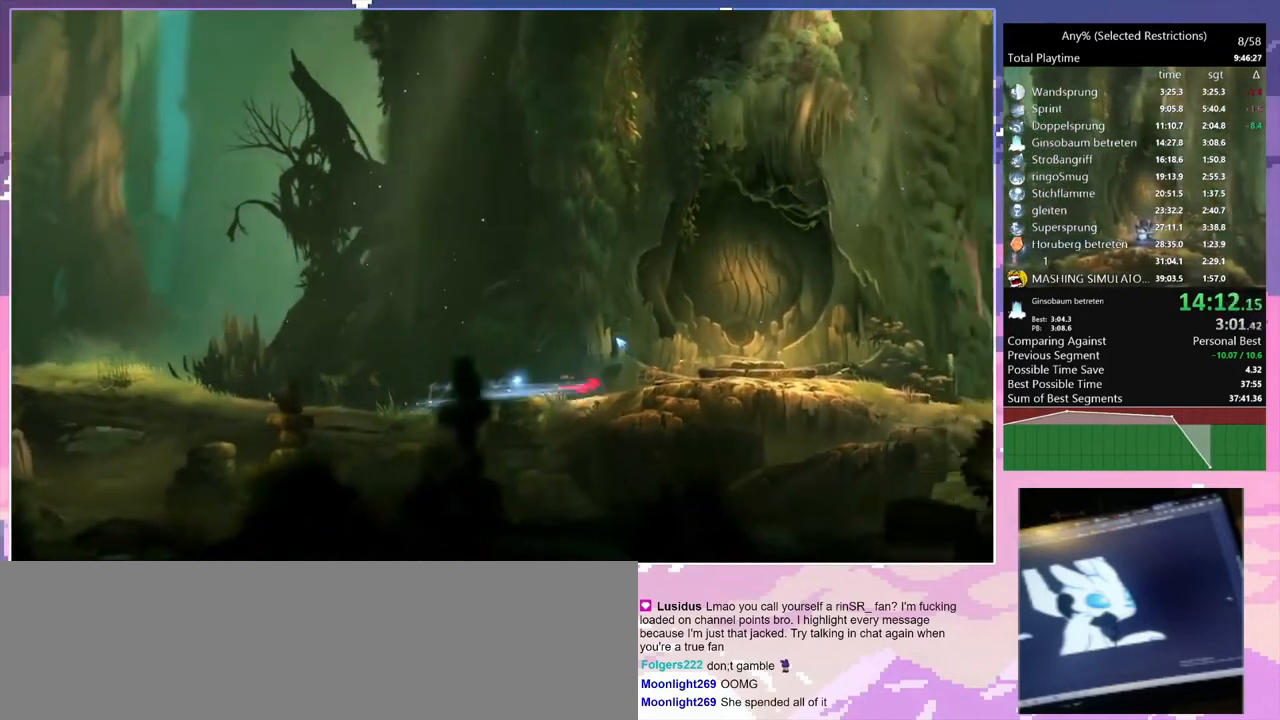
{"keys": ["d"], "events": [[233, "num7", "down"], [300, "space", "down"], [333, "num7", "up"], [400, "space", "up"]]}
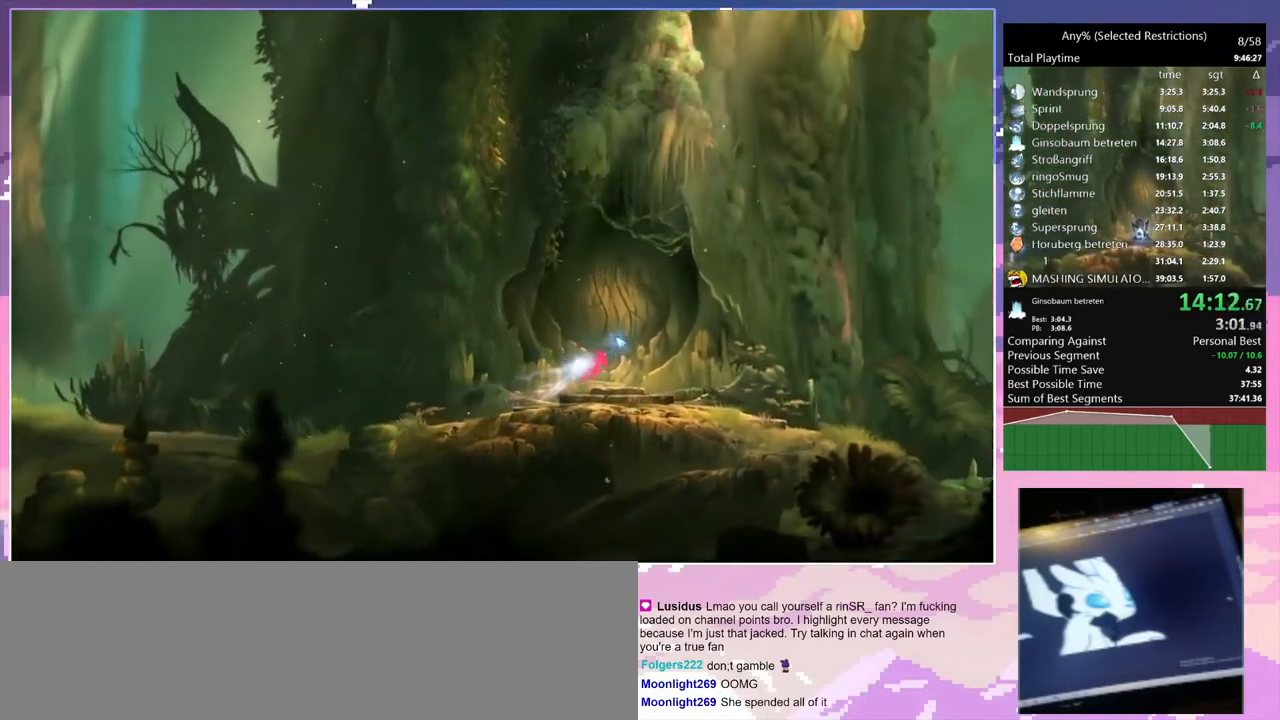
{"keys": [], "events": [[67, "d", "up"], [67, "num2", "down"], [67, "q", "down"], [267, "q", "up"], [400, "num2", "up"]]}
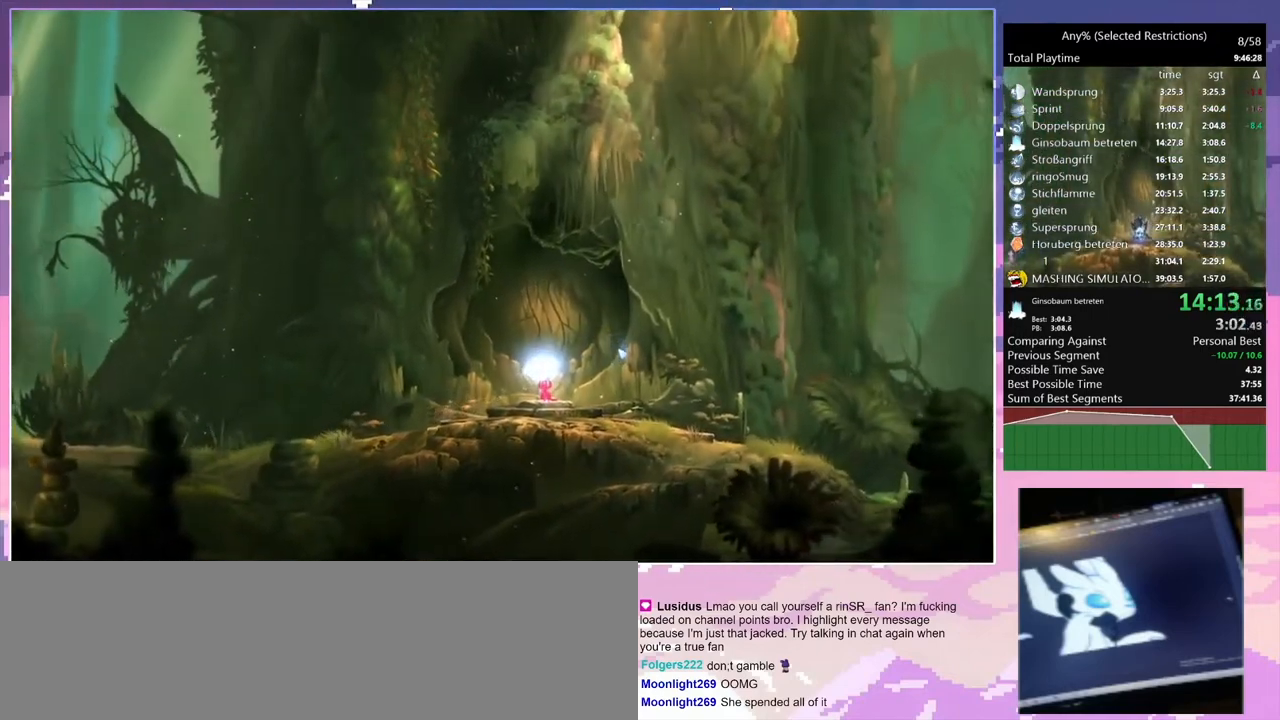
{"keys": [], "events": []}